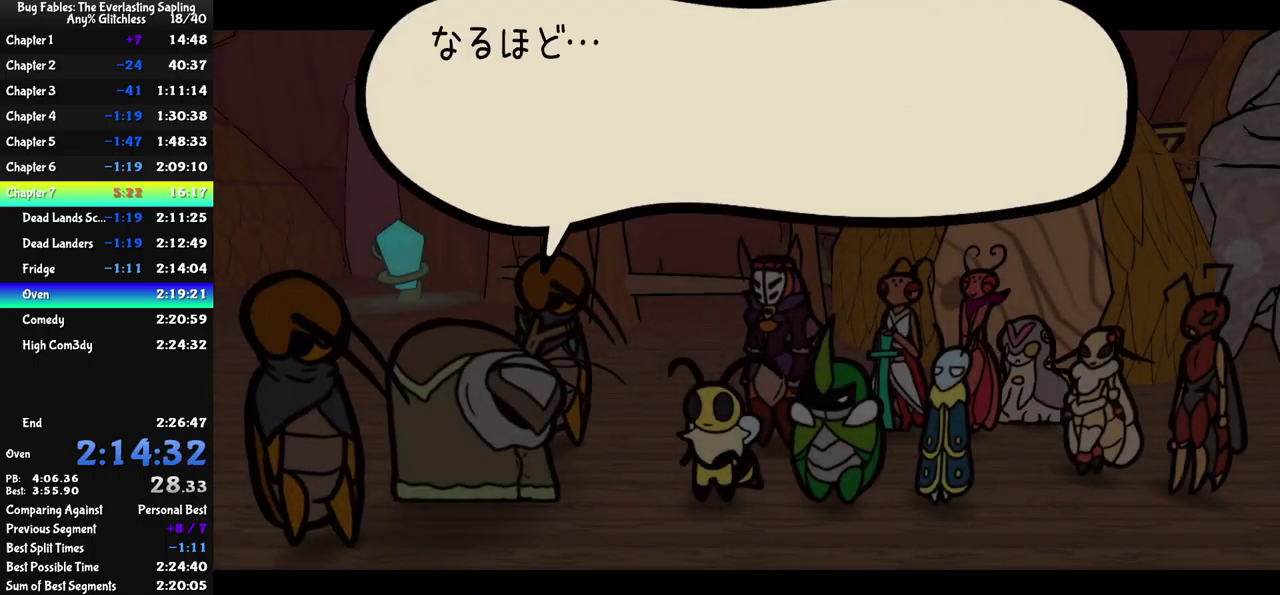
Gameplay with a controller (Xbox layout); each line is a JSON object with the inputs held at the frame after it. "events" lists button and stick changes between this image and that frame as [ms after this image, input, new state], when the widget could be followed in between. Not read: L1 L2 L3 R1 R2 R3 keyboard_mouse.
{"buttons": ["B"], "left_stick": "center", "events": []}
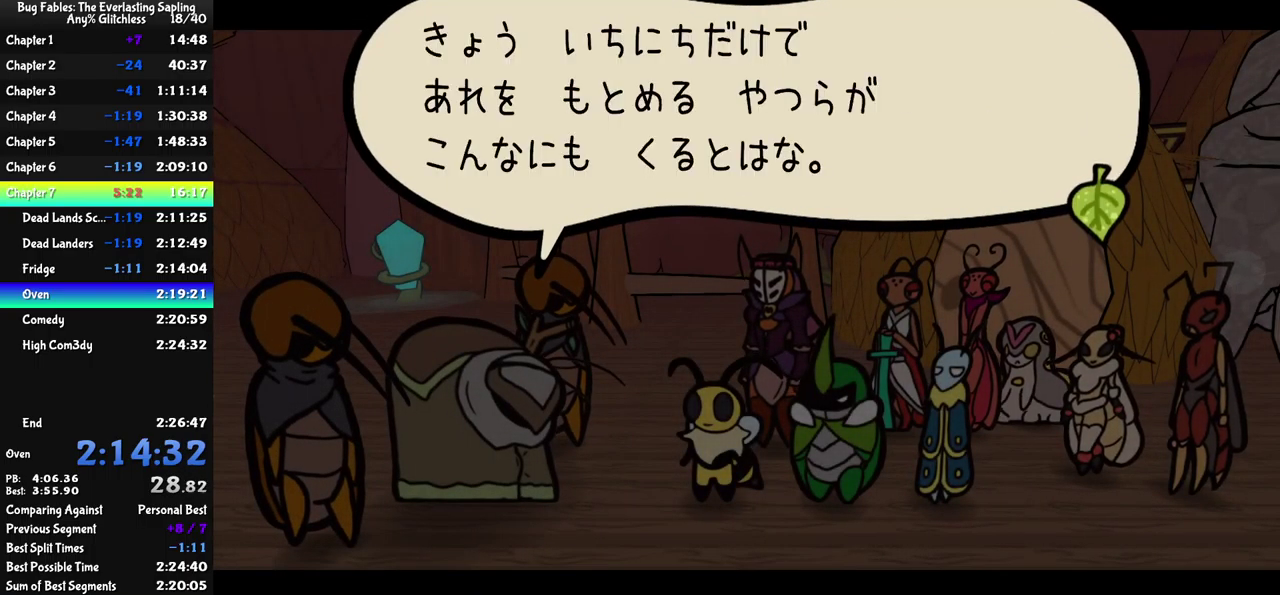
{"buttons": ["B"], "left_stick": "center", "events": []}
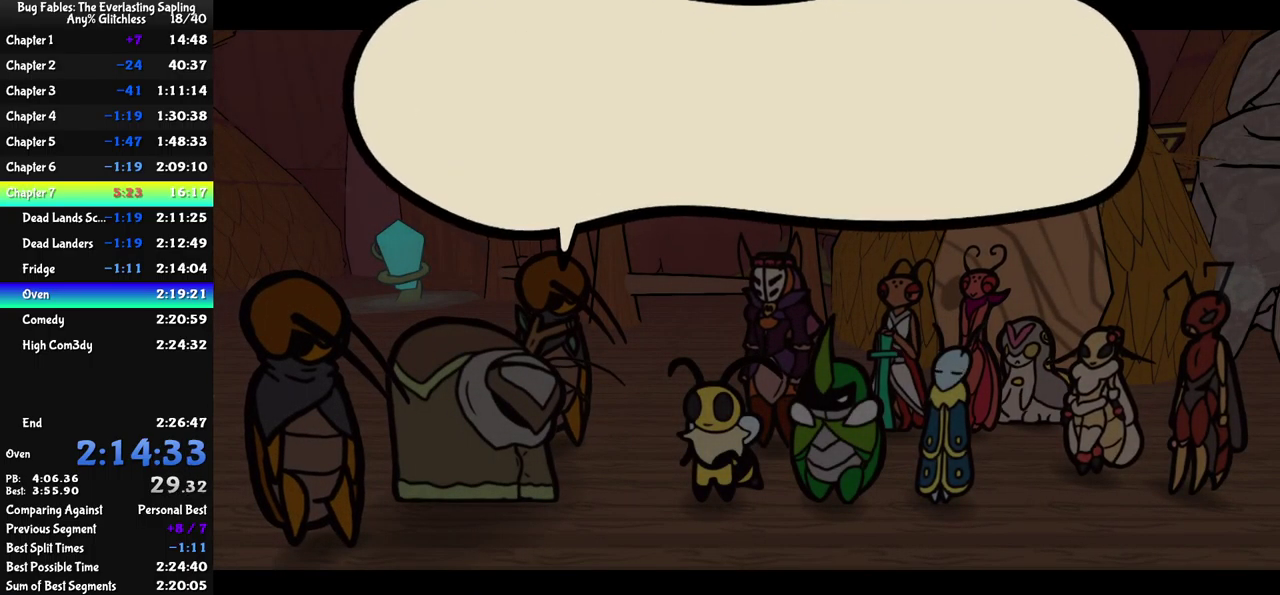
{"buttons": ["B"], "left_stick": "center", "events": []}
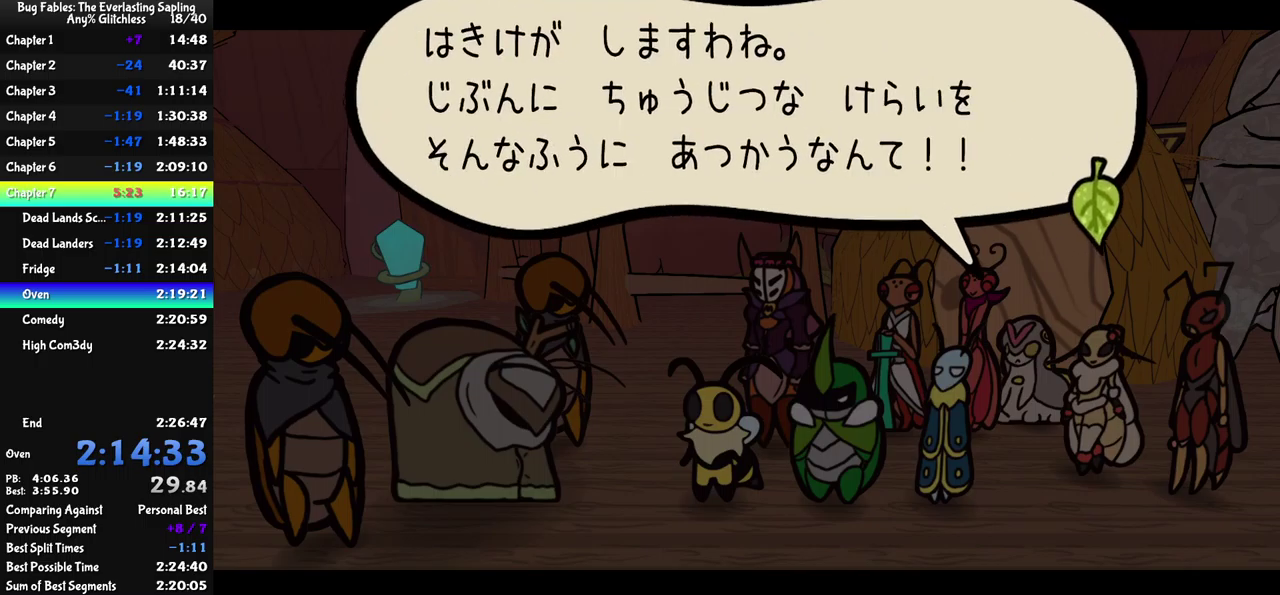
{"buttons": ["B"], "left_stick": "center", "events": []}
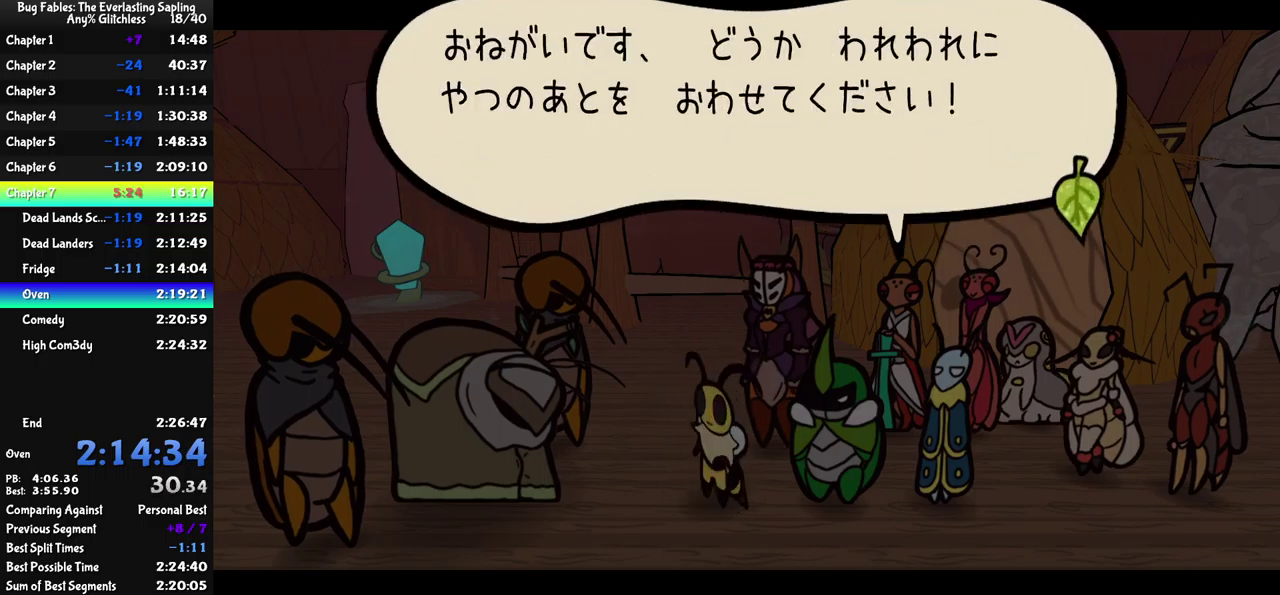
{"buttons": ["B"], "left_stick": "center", "events": []}
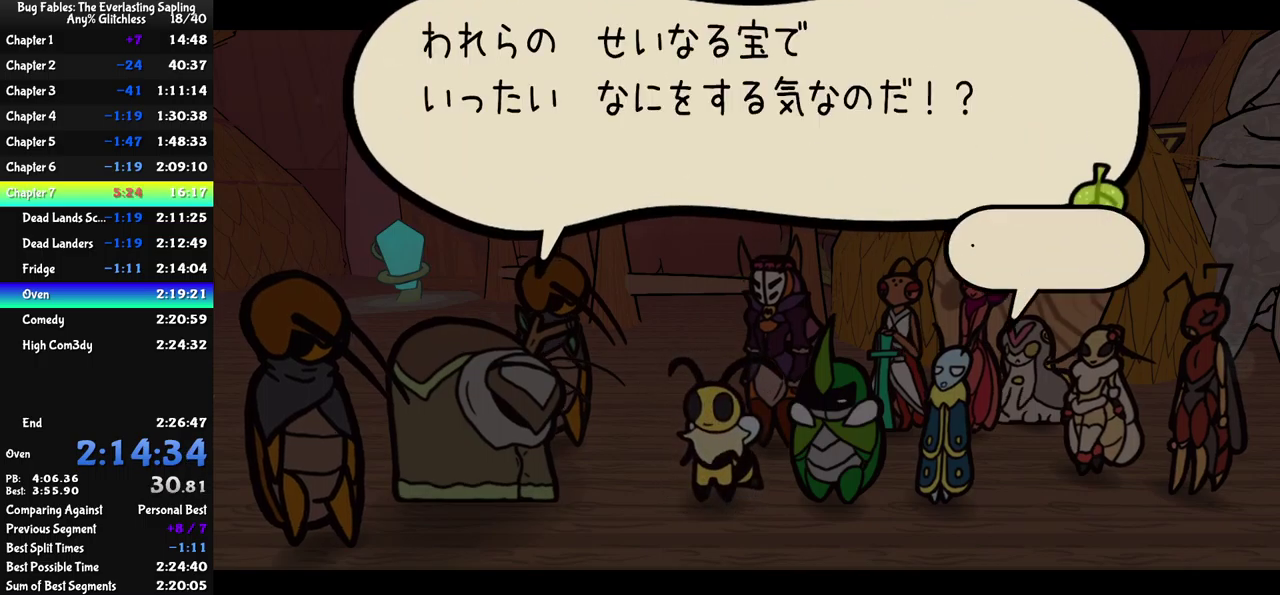
{"buttons": ["B"], "left_stick": "center", "events": []}
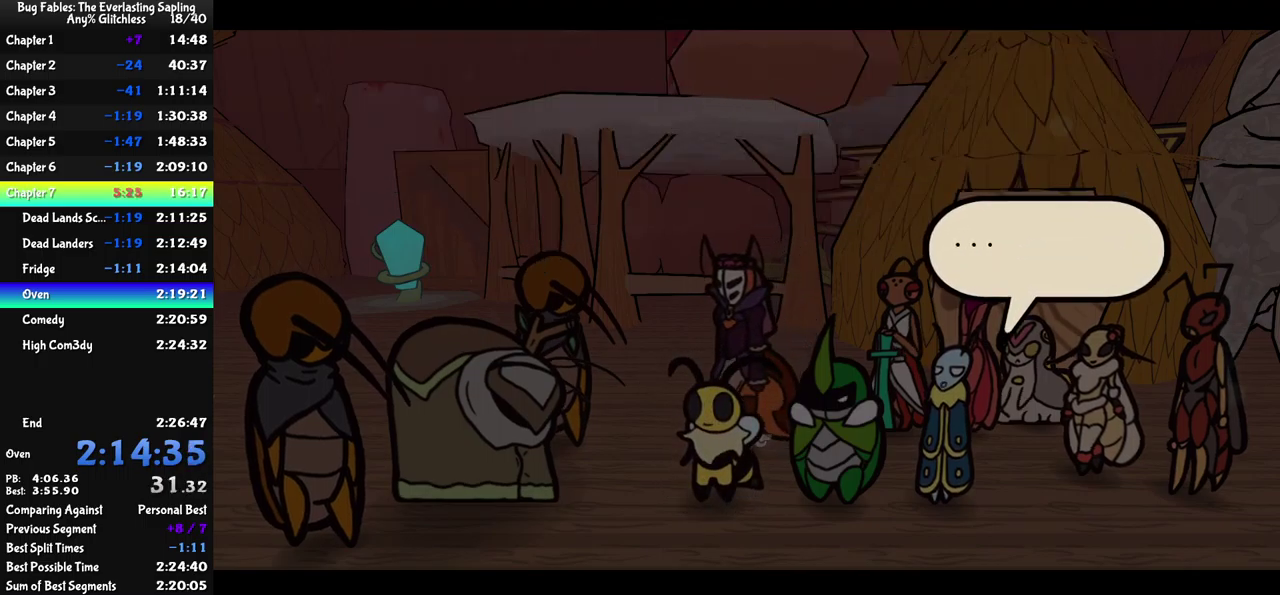
{"buttons": ["B"], "left_stick": "center", "events": []}
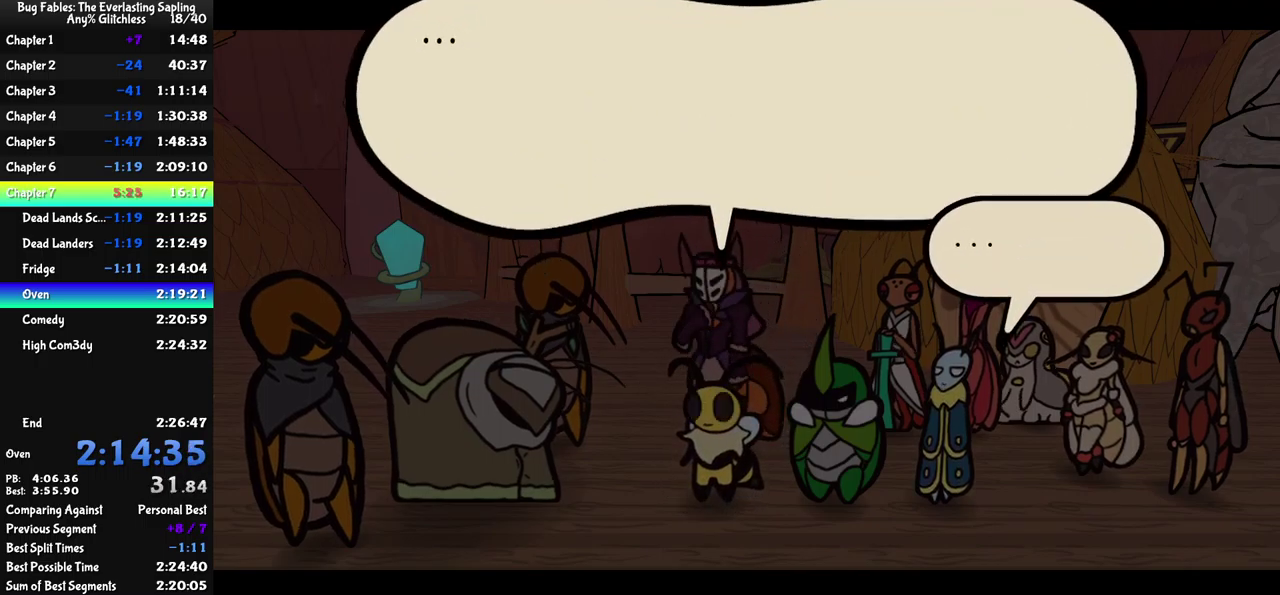
{"buttons": ["B"], "left_stick": "center", "events": []}
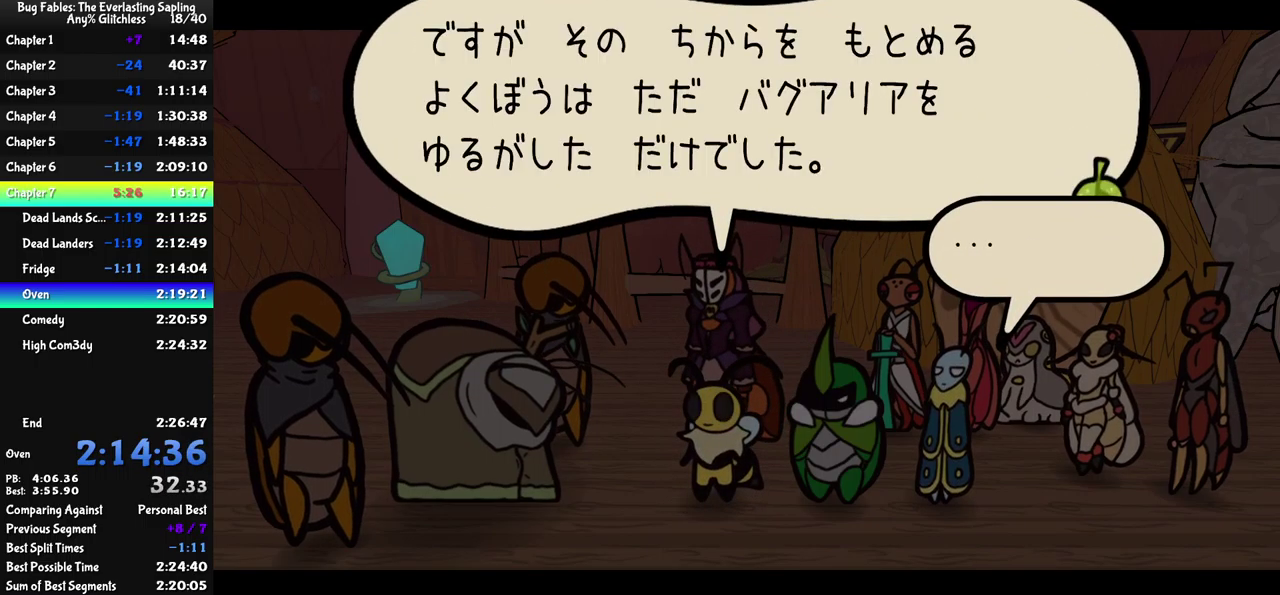
{"buttons": ["B"], "left_stick": "center", "events": []}
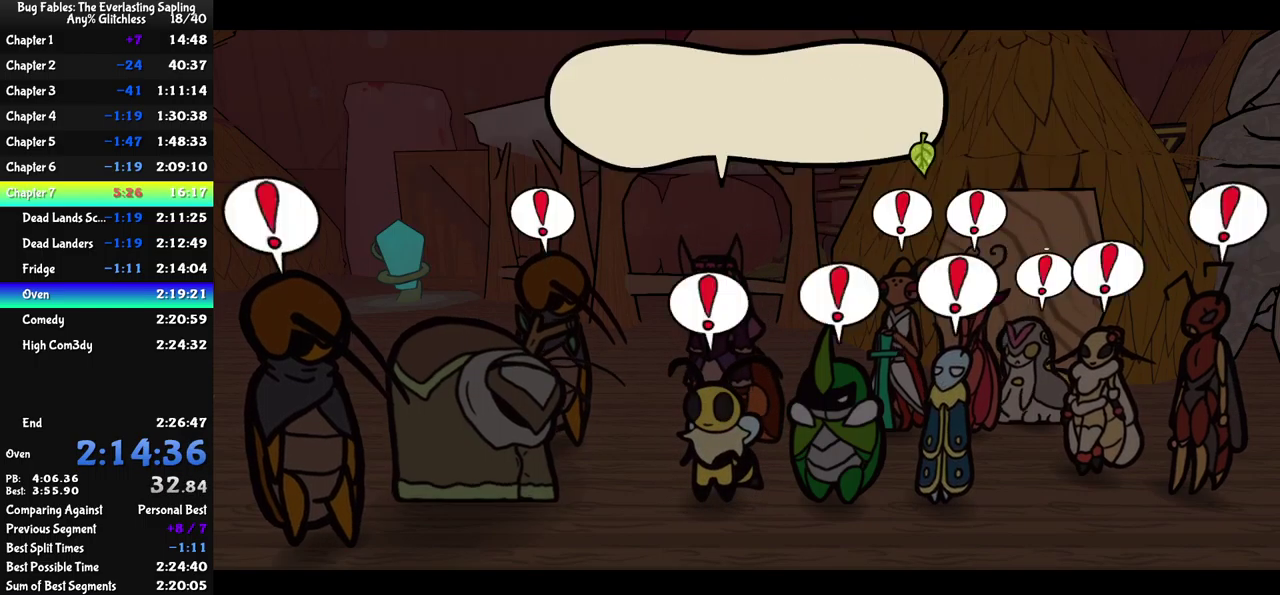
{"buttons": ["B"], "left_stick": "center", "events": []}
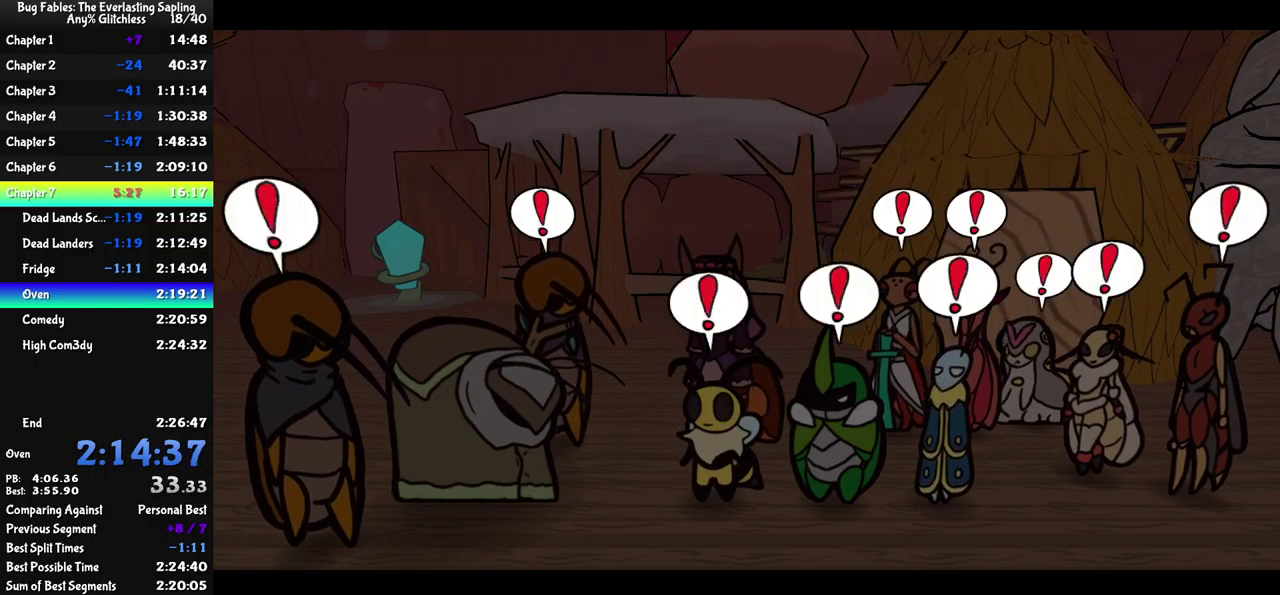
{"buttons": ["B"], "left_stick": "center", "events": []}
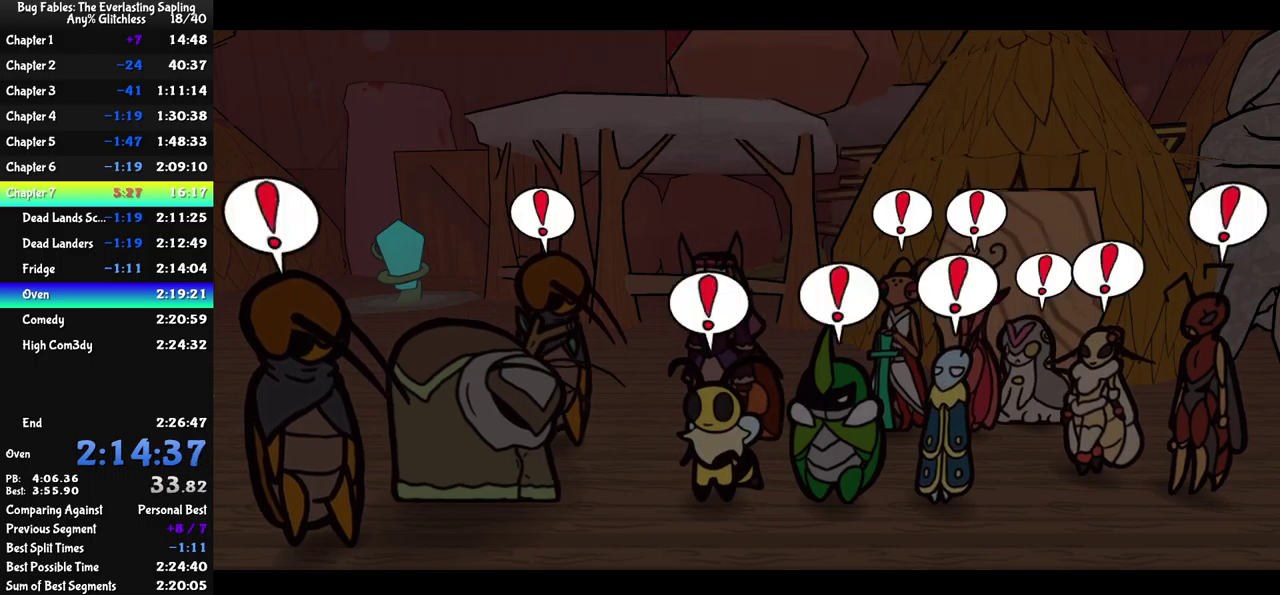
{"buttons": ["B"], "left_stick": "center", "events": []}
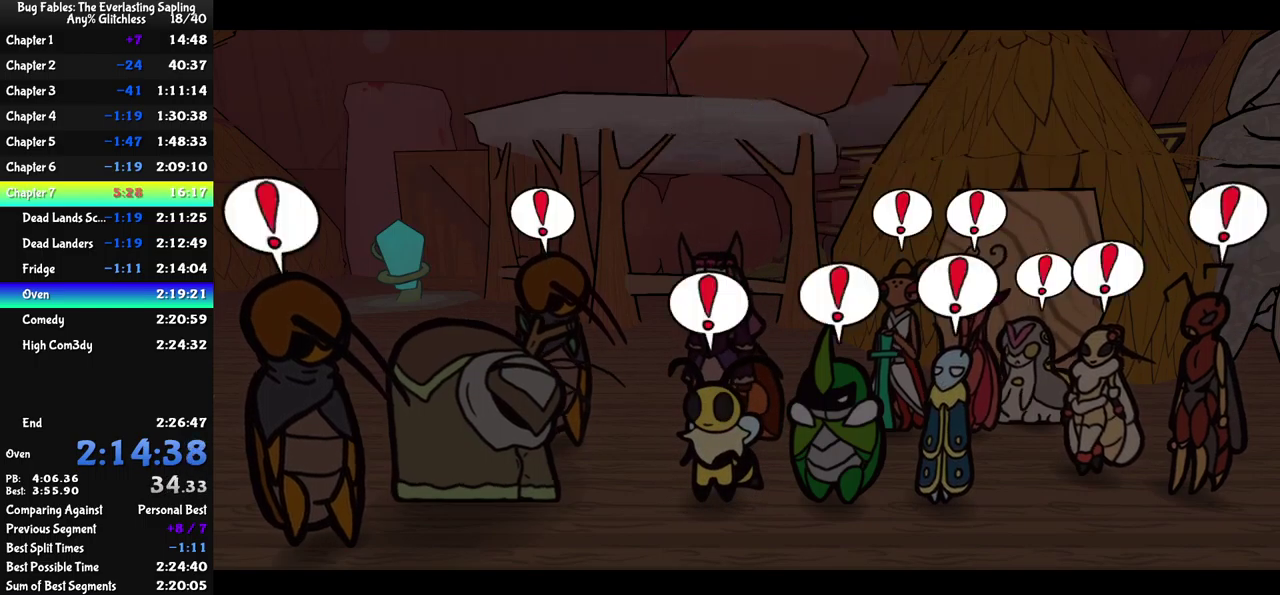
{"buttons": ["B"], "left_stick": "center", "events": []}
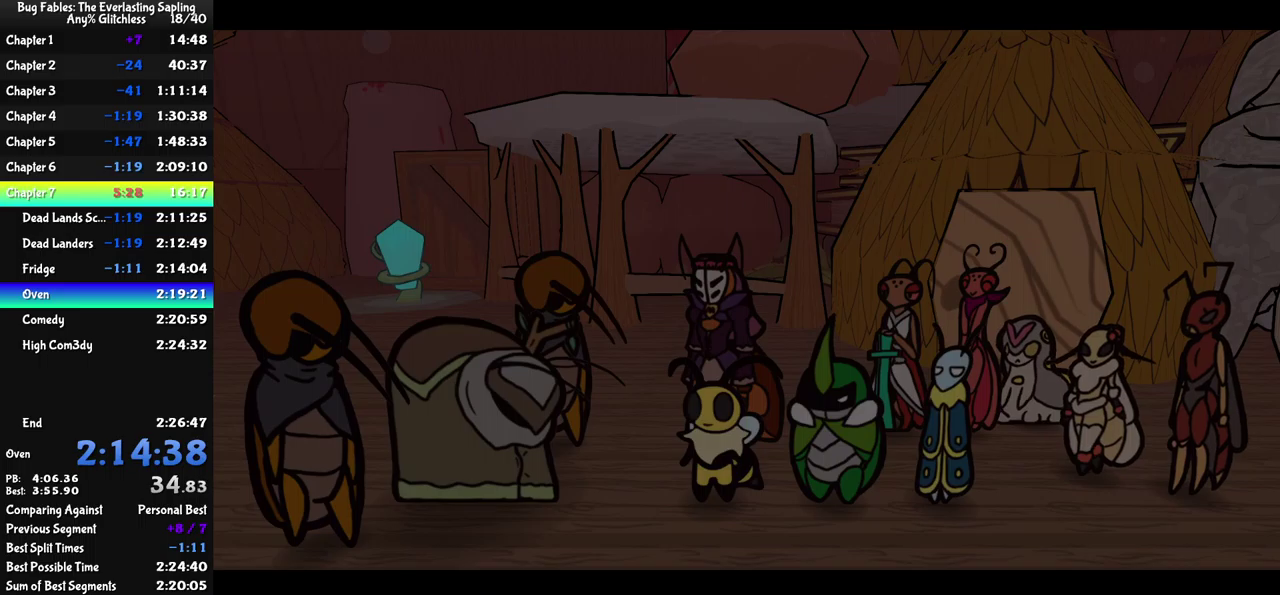
{"buttons": ["B"], "left_stick": "center", "events": []}
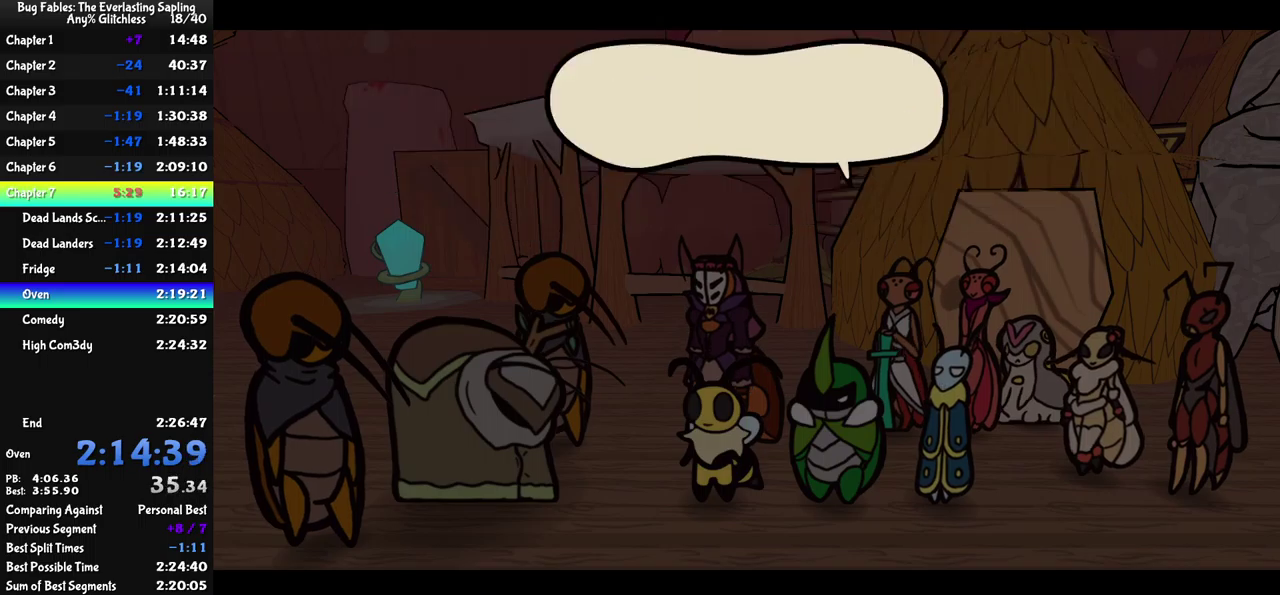
{"buttons": ["B"], "left_stick": "center", "events": []}
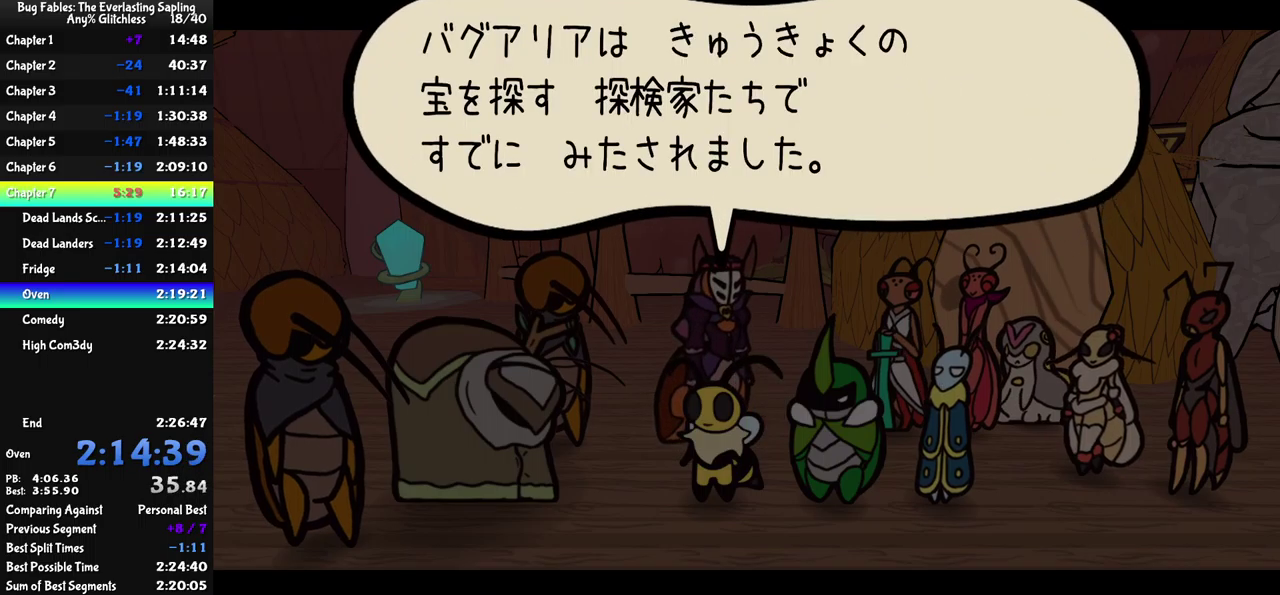
{"buttons": ["B"], "left_stick": "center", "events": []}
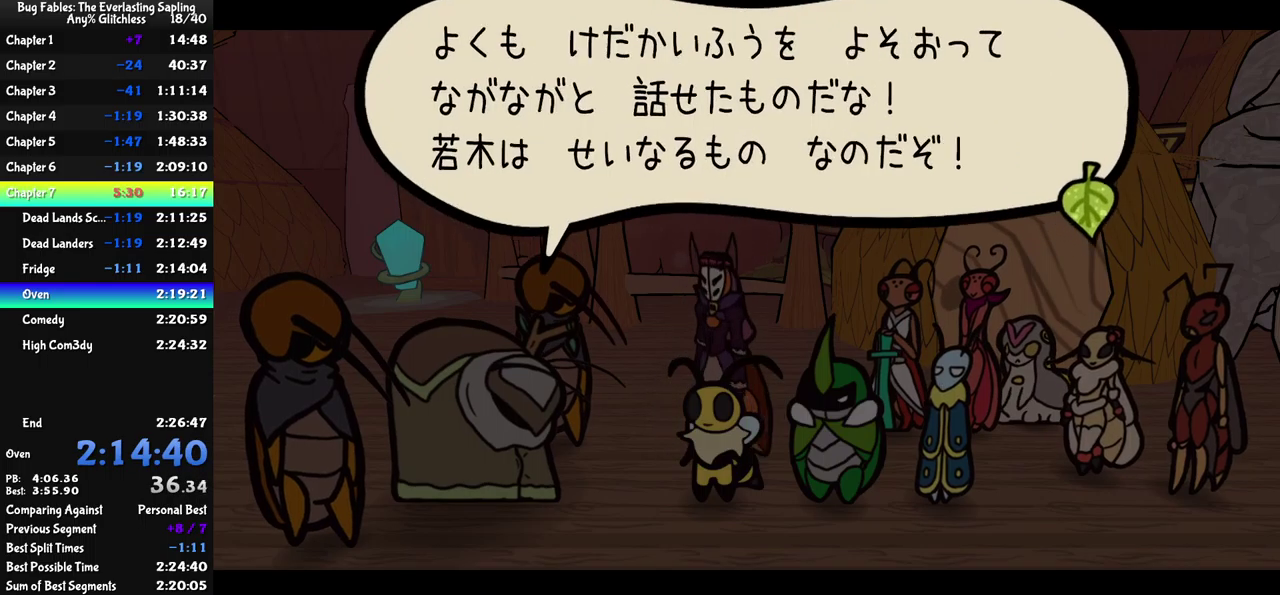
{"buttons": ["B"], "left_stick": "center", "events": []}
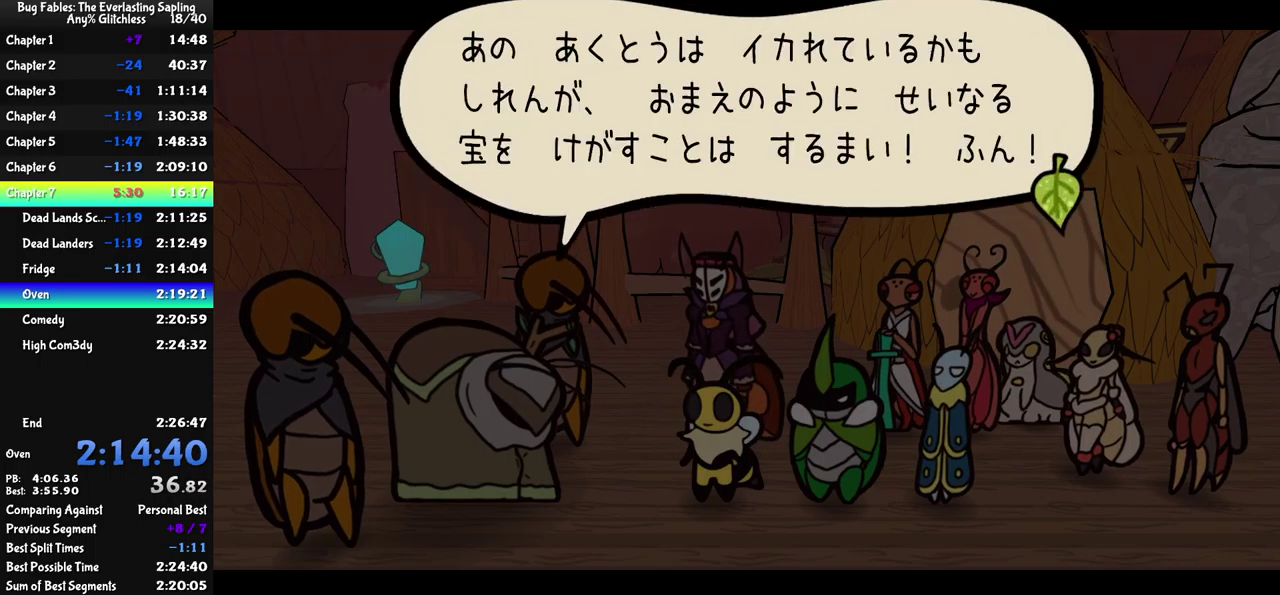
{"buttons": ["B"], "left_stick": "center", "events": []}
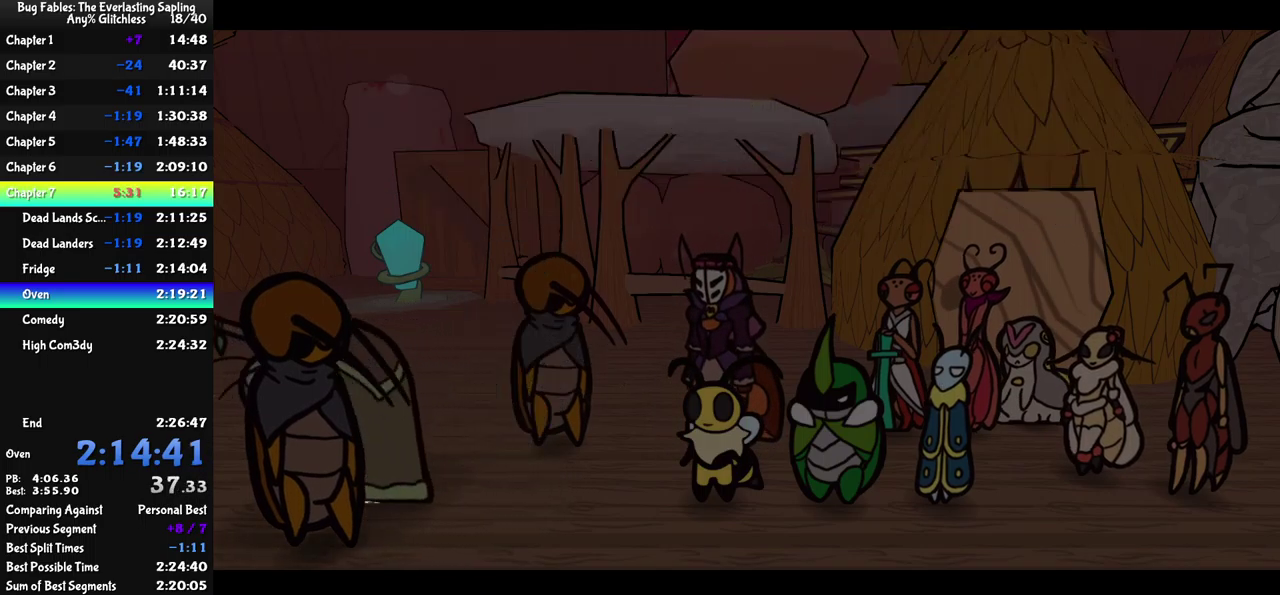
{"buttons": ["B"], "left_stick": "center", "events": []}
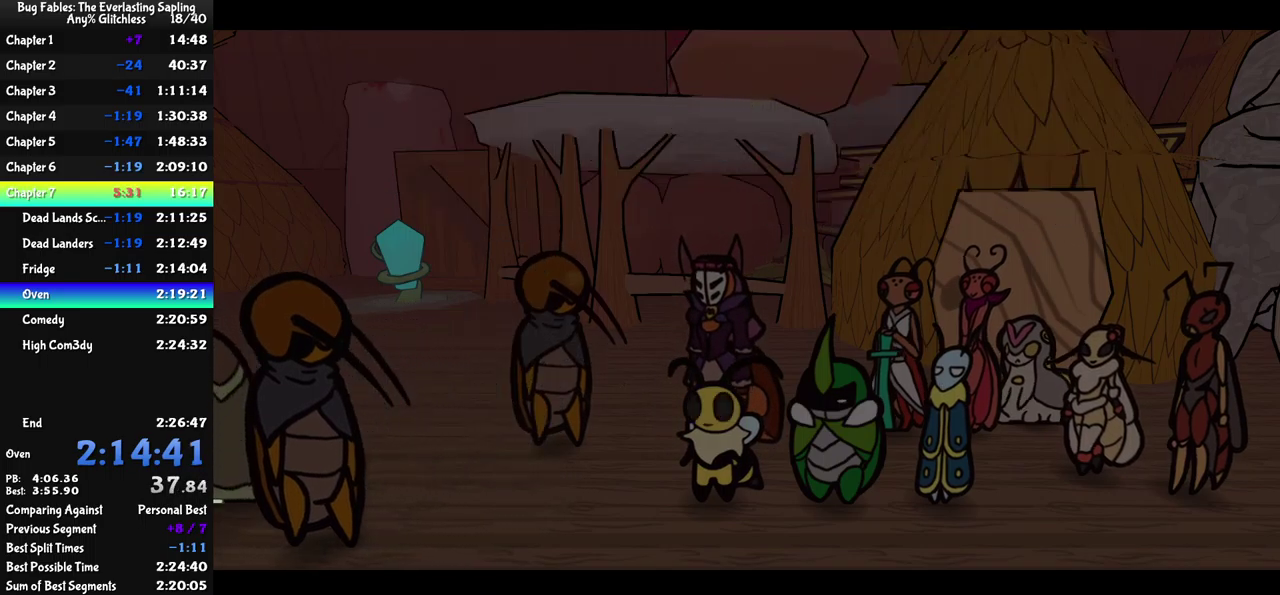
{"buttons": ["B"], "left_stick": "center", "events": []}
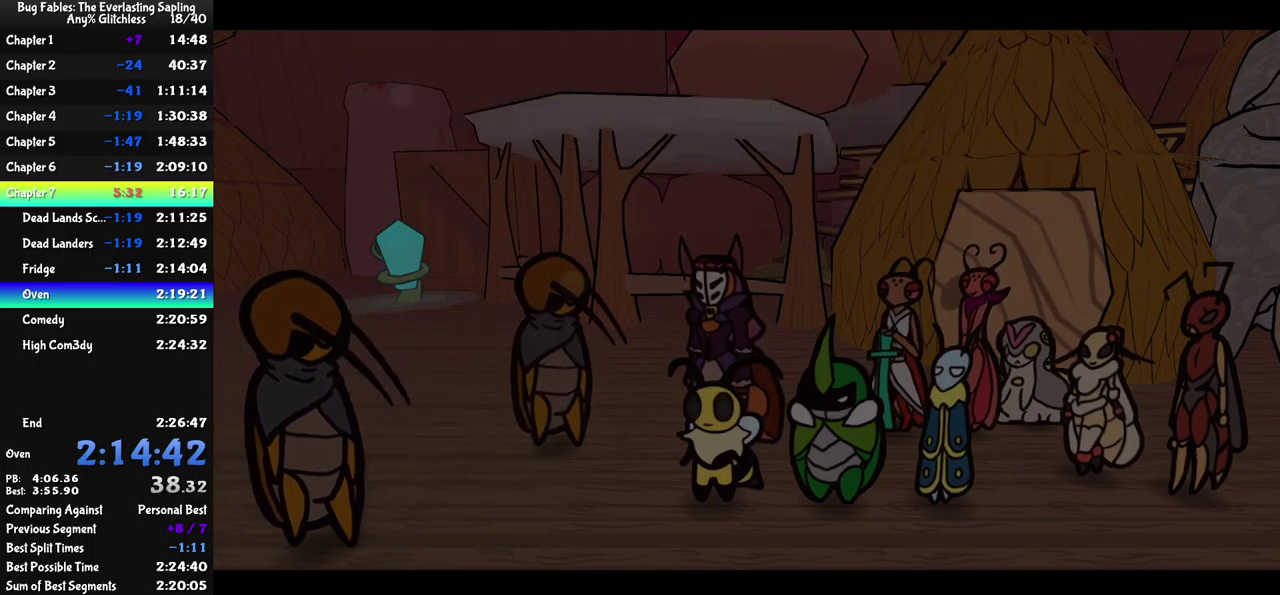
{"buttons": ["B"], "left_stick": "center", "events": []}
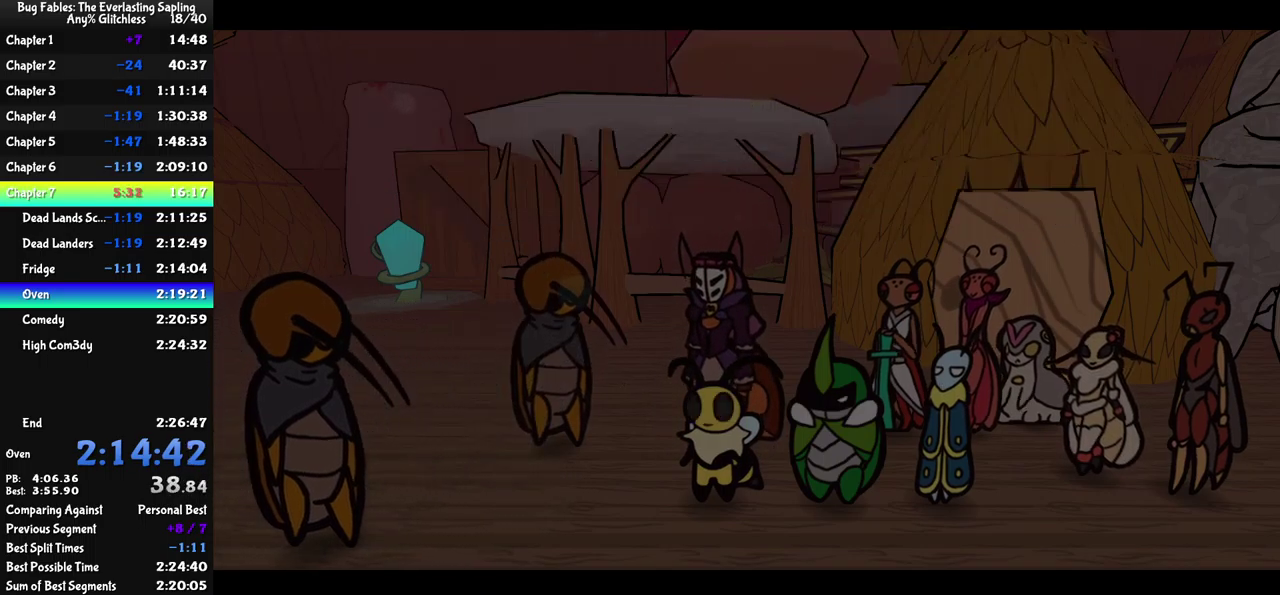
{"buttons": ["B"], "left_stick": "center", "events": []}
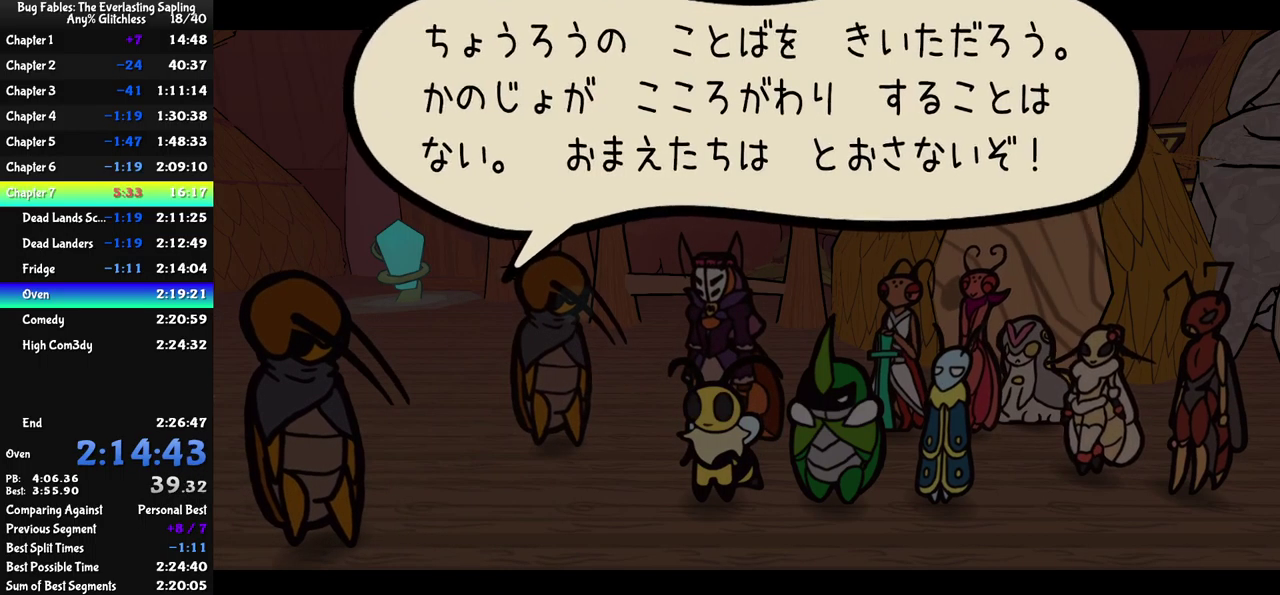
{"buttons": ["B"], "left_stick": "center", "events": []}
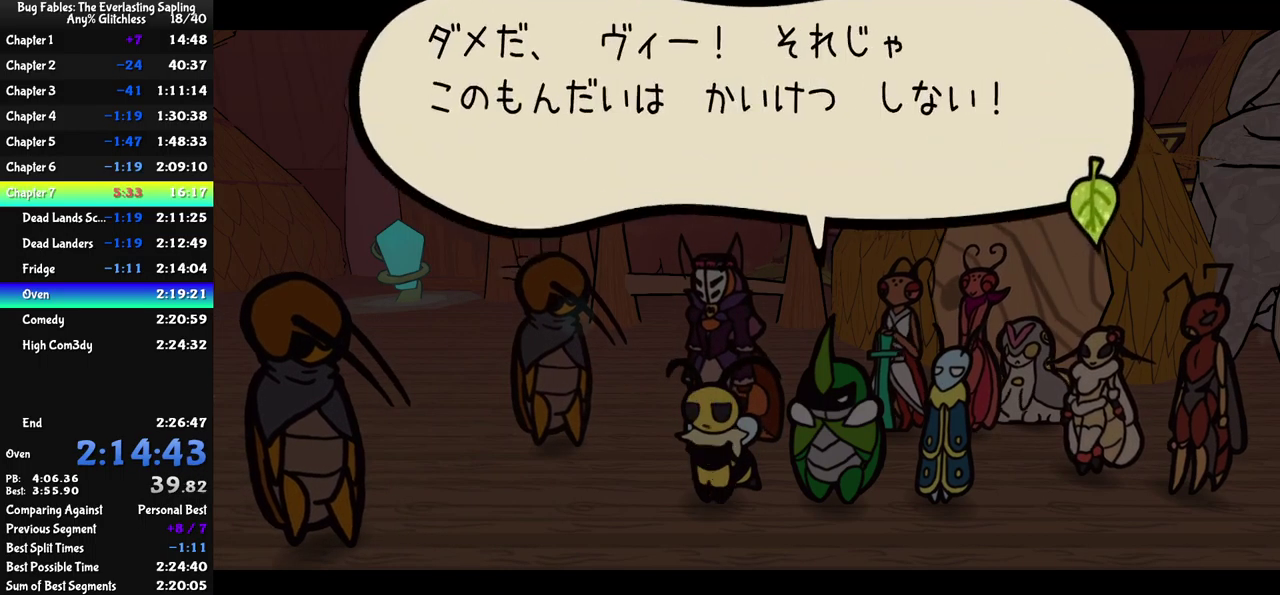
{"buttons": ["B"], "left_stick": "center", "events": []}
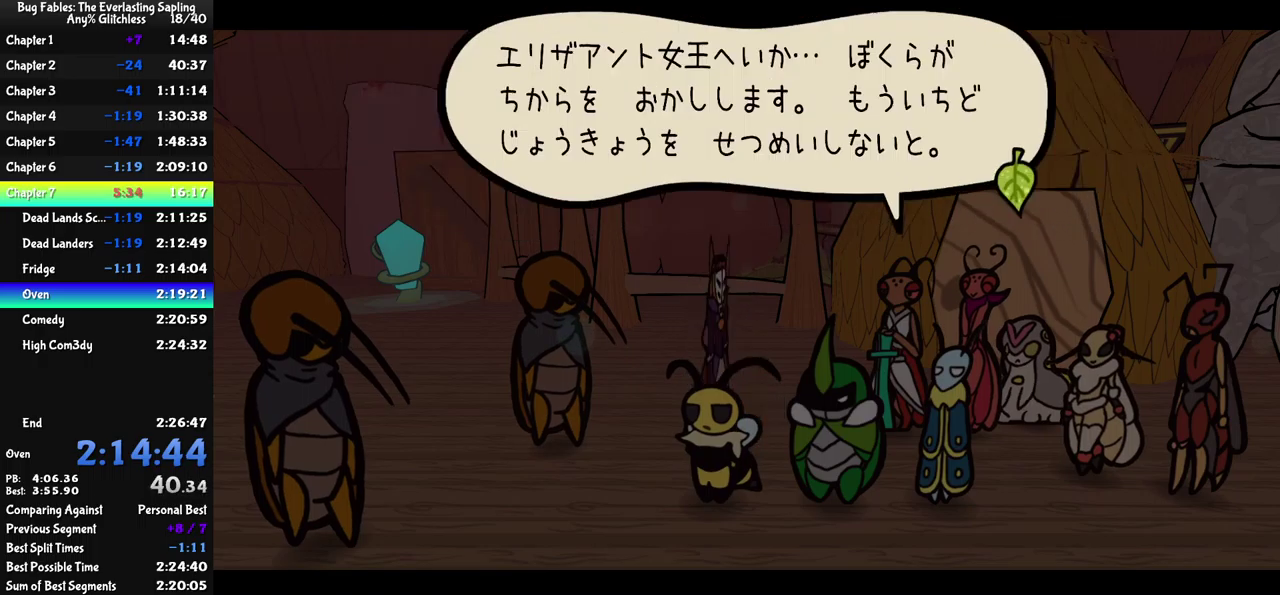
{"buttons": ["B"], "left_stick": "center", "events": []}
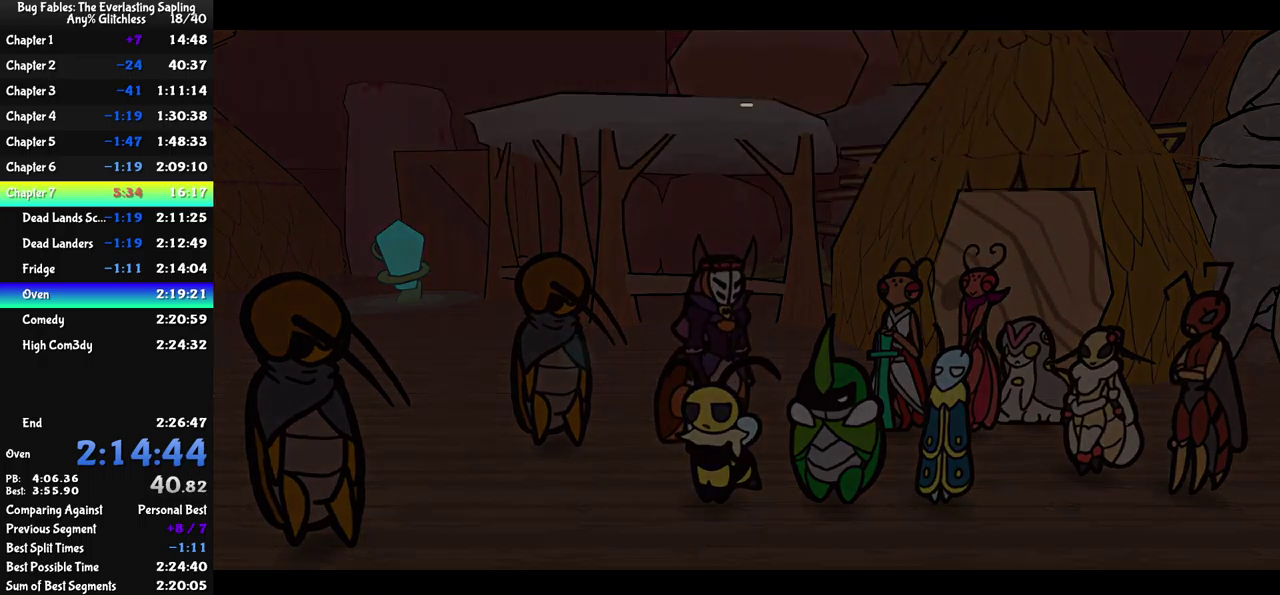
{"buttons": ["B"], "left_stick": "center", "events": []}
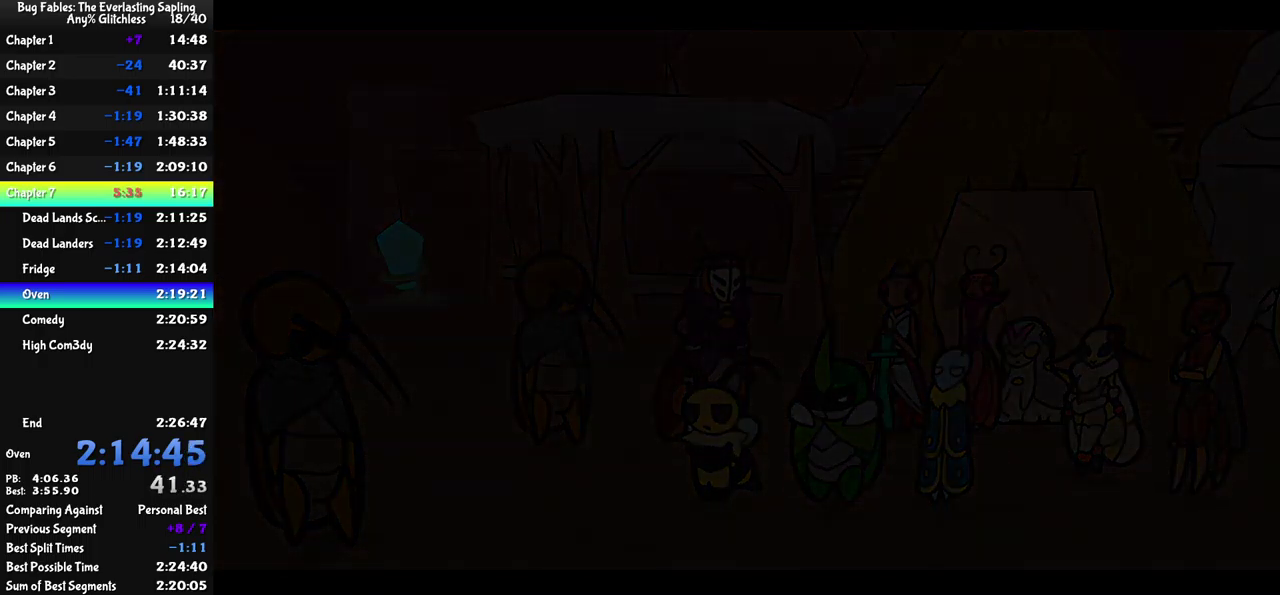
{"buttons": ["B"], "left_stick": "center", "events": []}
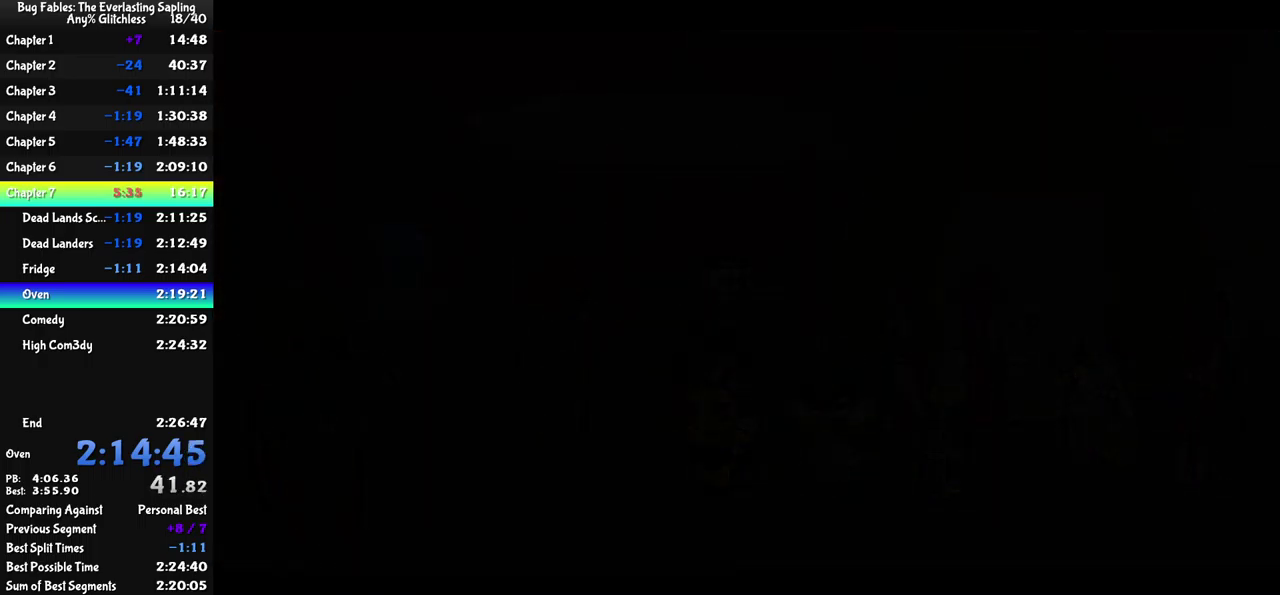
{"buttons": ["B"], "left_stick": "center", "events": []}
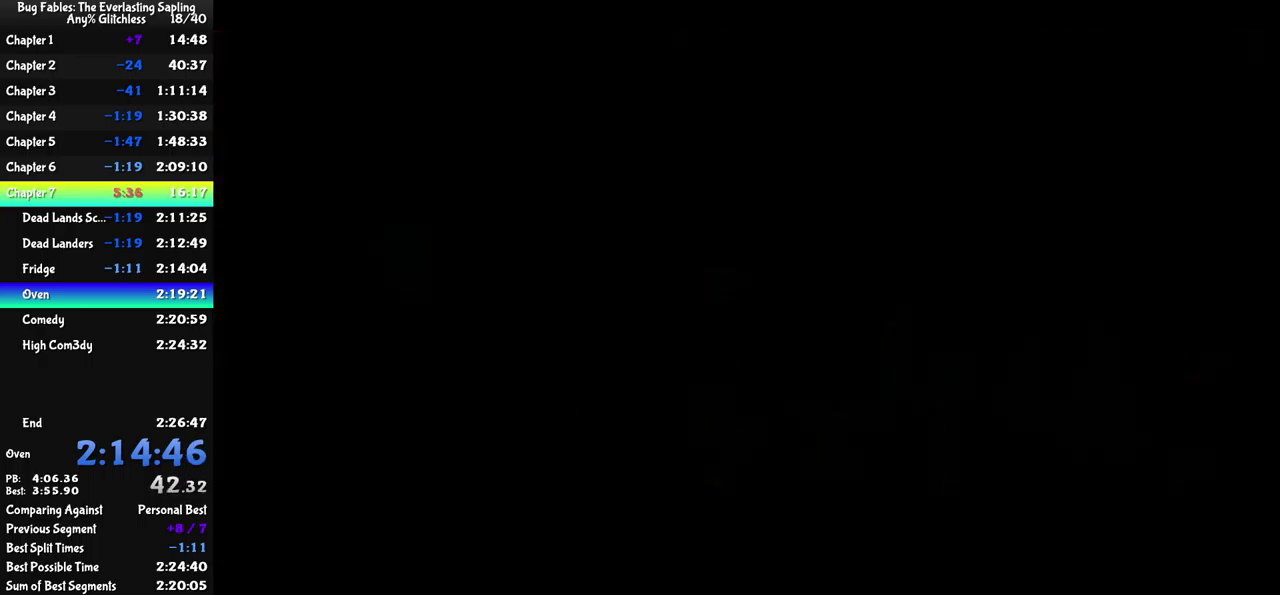
{"buttons": [], "left_stick": "left", "events": [[200, "left_stick", "left"], [350, "B", "up"]]}